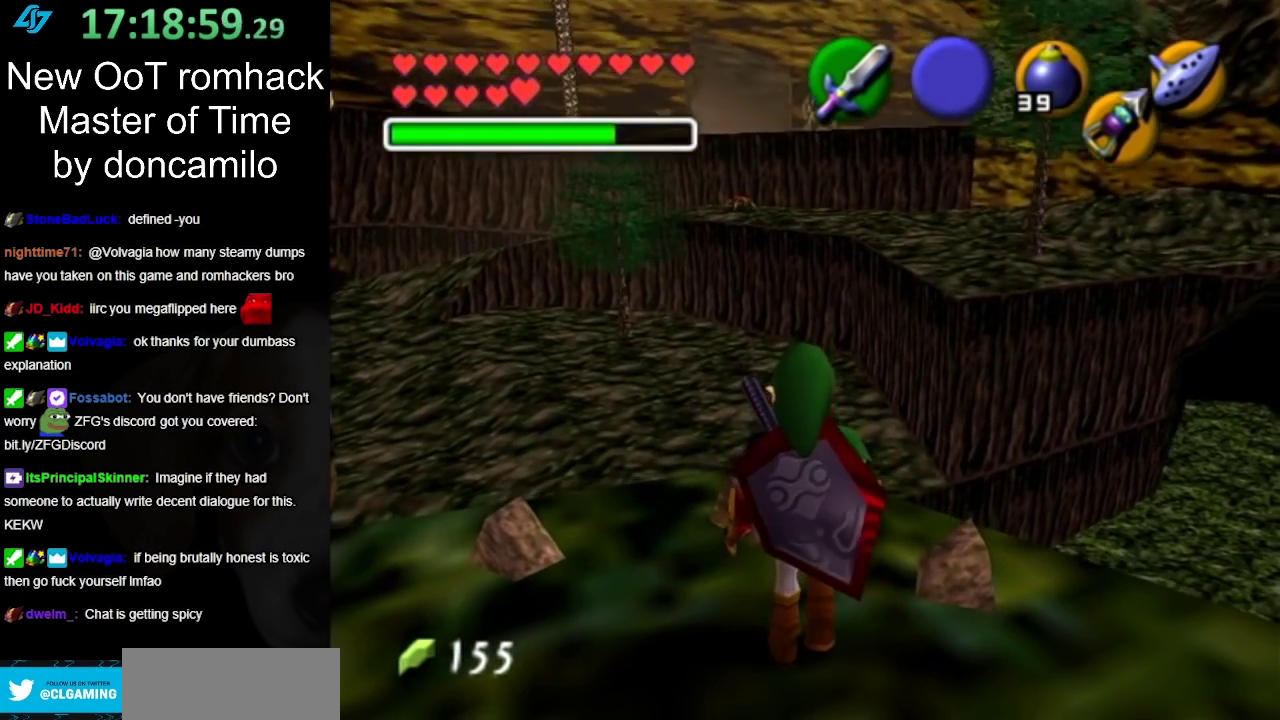
Gameplay with a controller (Nintendo layout); each line is a JSON object with the inputs held at the frame after it. "events" lists button and stick changes between this image and that frame as [ms after this image, input, new state], when the widget could be followed in between. Not read: L2 L3 R3.
{"buttons": [], "left_stick": "up", "right_stick": "center", "events": []}
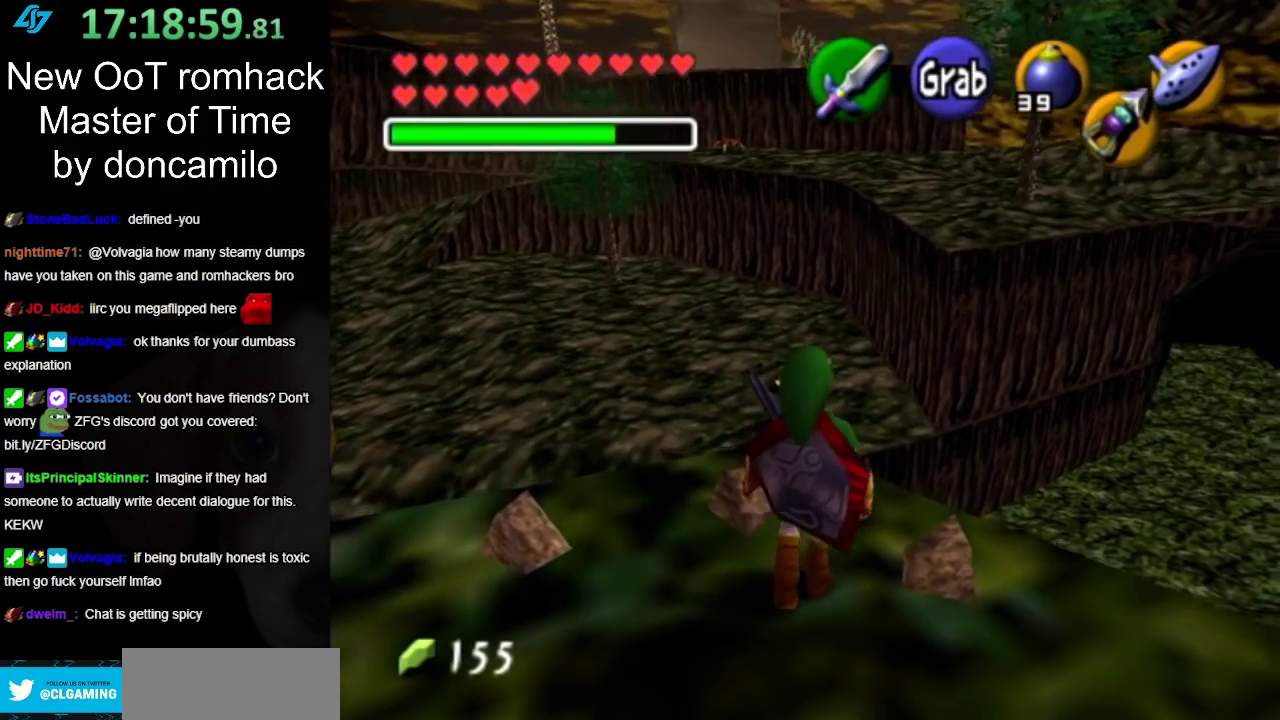
{"buttons": ["Z"], "left_stick": "up-right", "right_stick": "center", "events": [[317, "left_stick", "up-right"], [417, "Z", "down"]]}
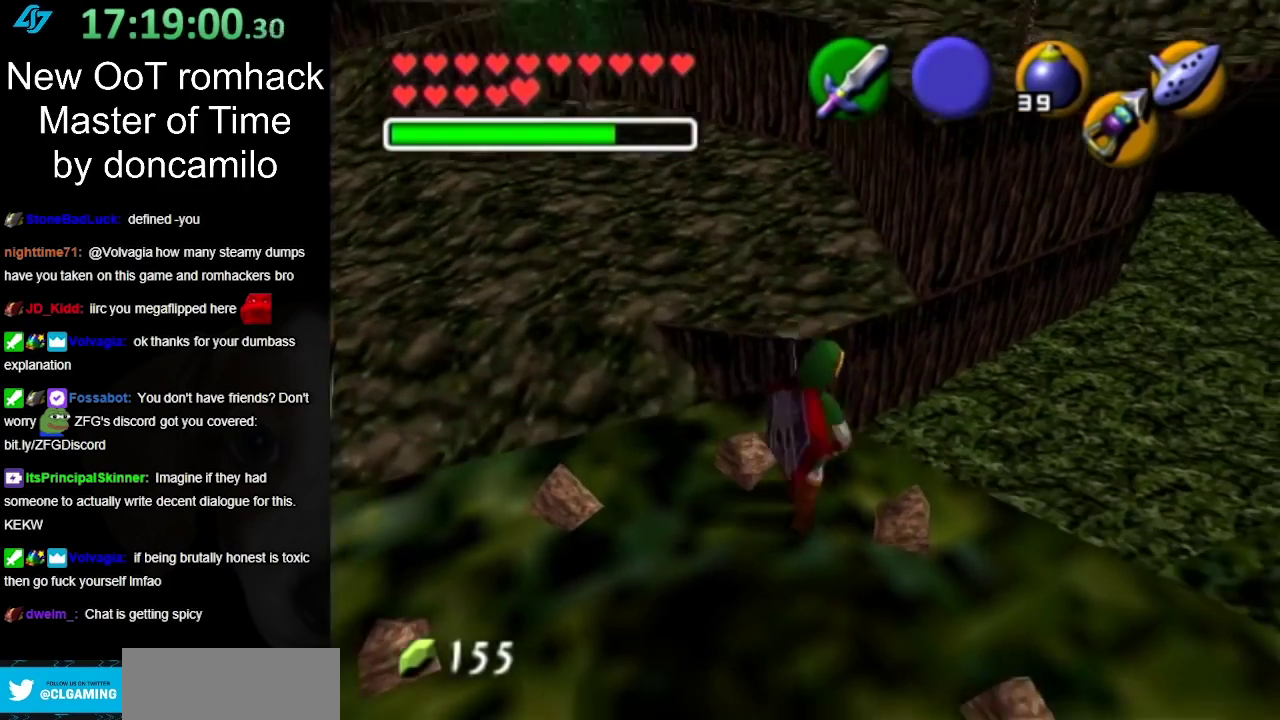
{"buttons": [], "left_stick": "center", "right_stick": "center", "events": [[67, "Z", "up"], [117, "left_stick", "center"]]}
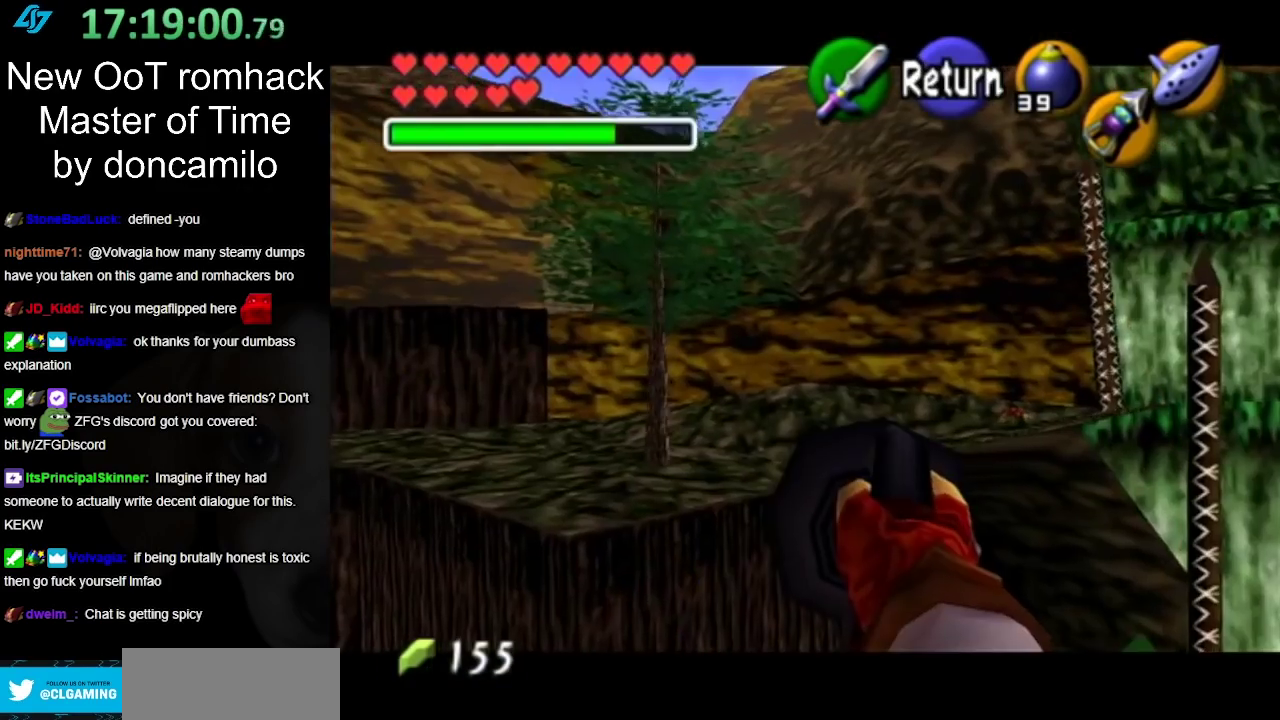
{"buttons": [], "left_stick": "left", "right_stick": "center", "events": [[183, "left_stick", "left"]]}
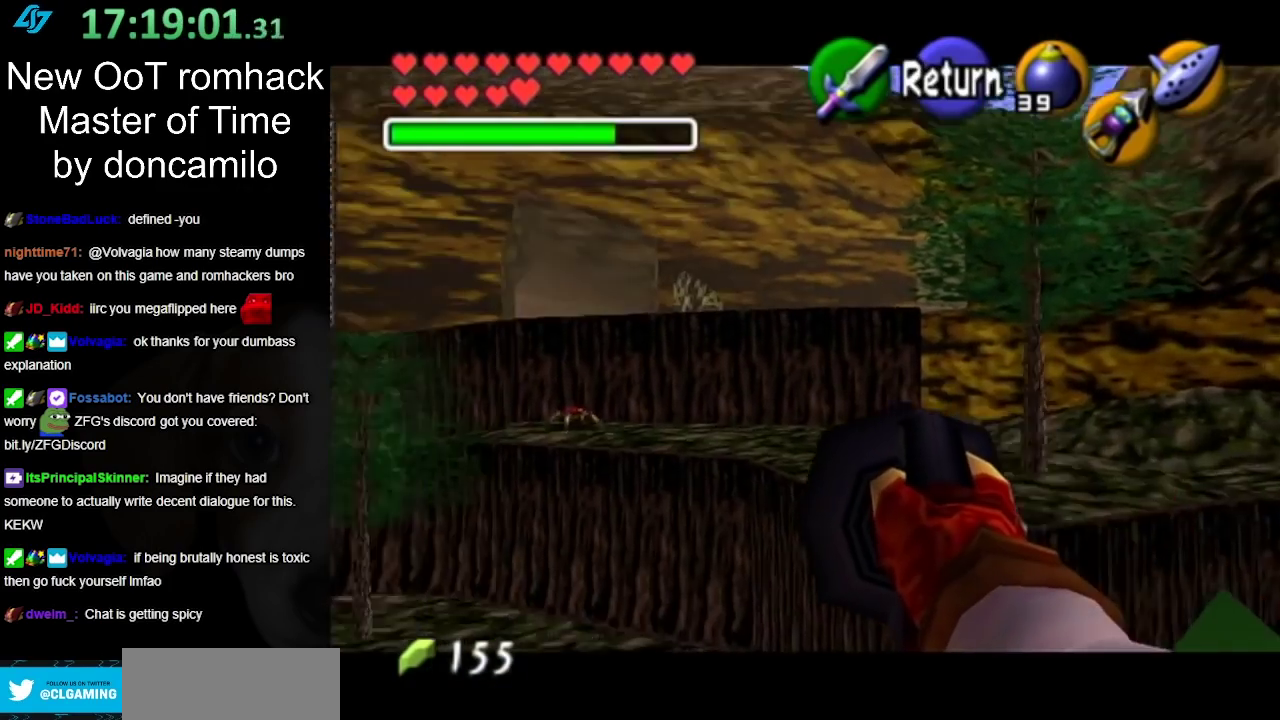
{"buttons": [], "left_stick": "center", "right_stick": "center", "events": [[100, "left_stick", "center"]]}
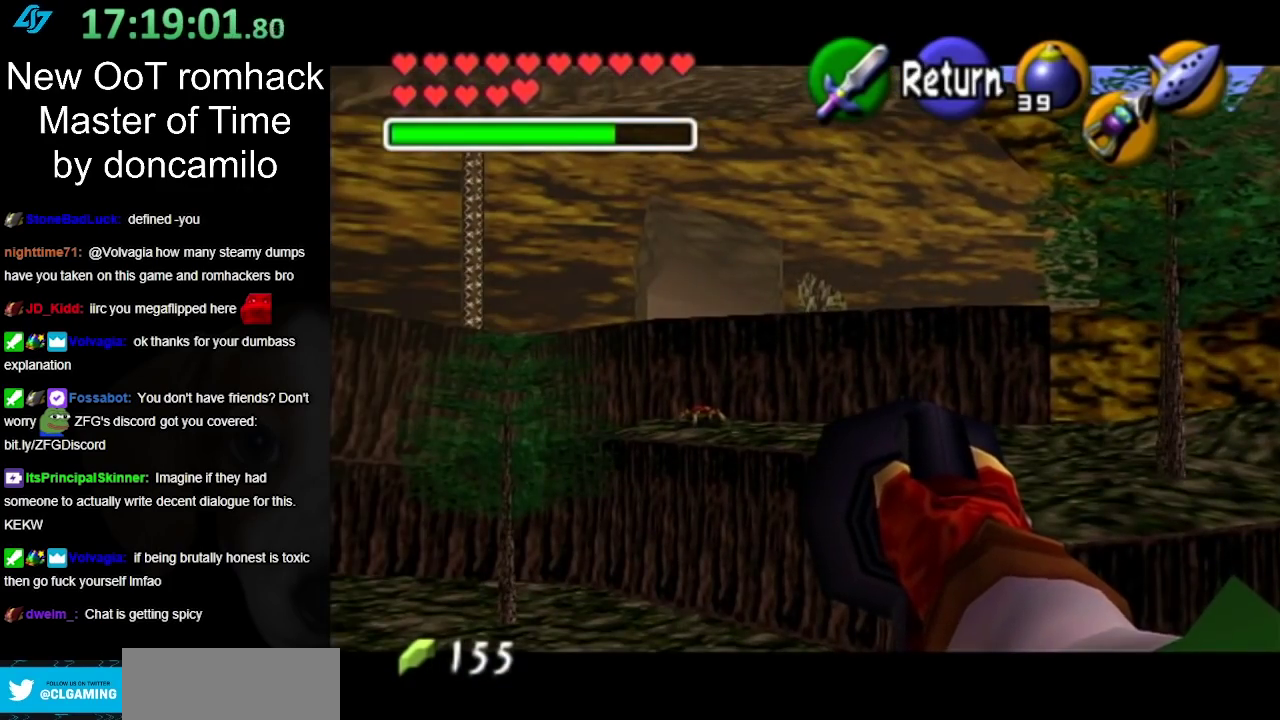
{"buttons": [], "left_stick": "left", "right_stick": "center", "events": [[167, "left_stick", "left"]]}
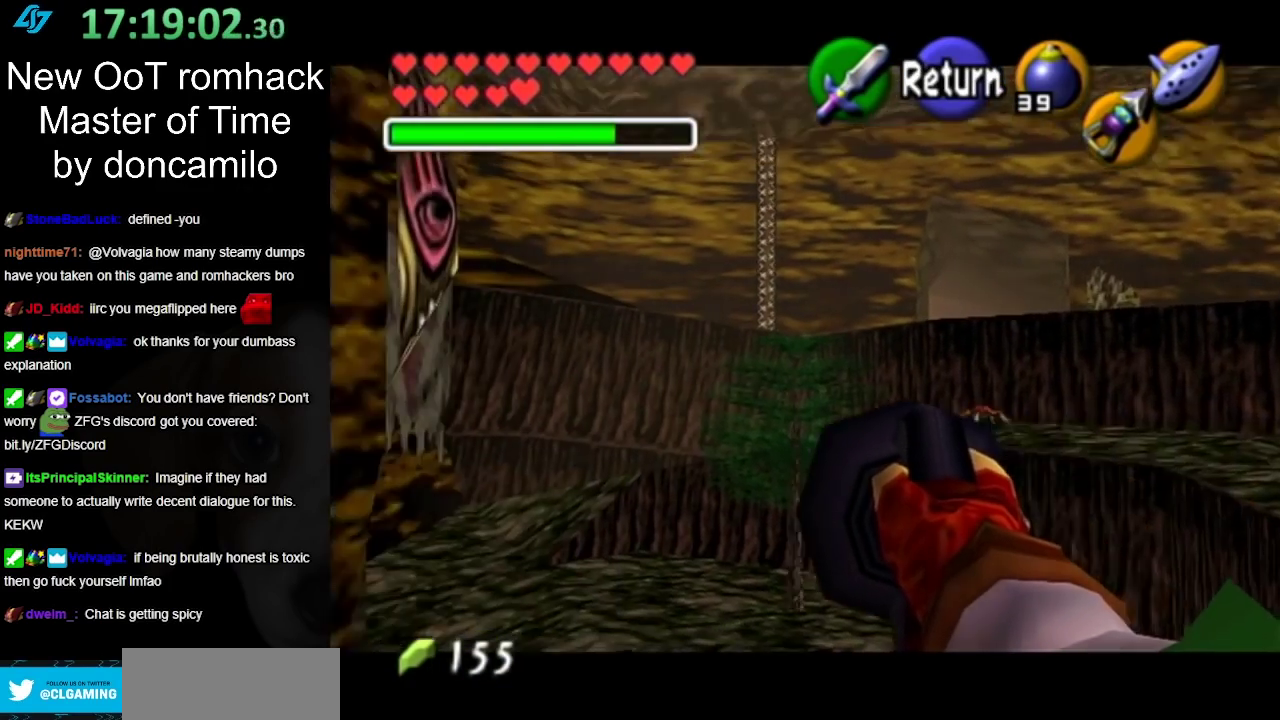
{"buttons": [], "left_stick": "center", "right_stick": "center", "events": [[317, "left_stick", "center"]]}
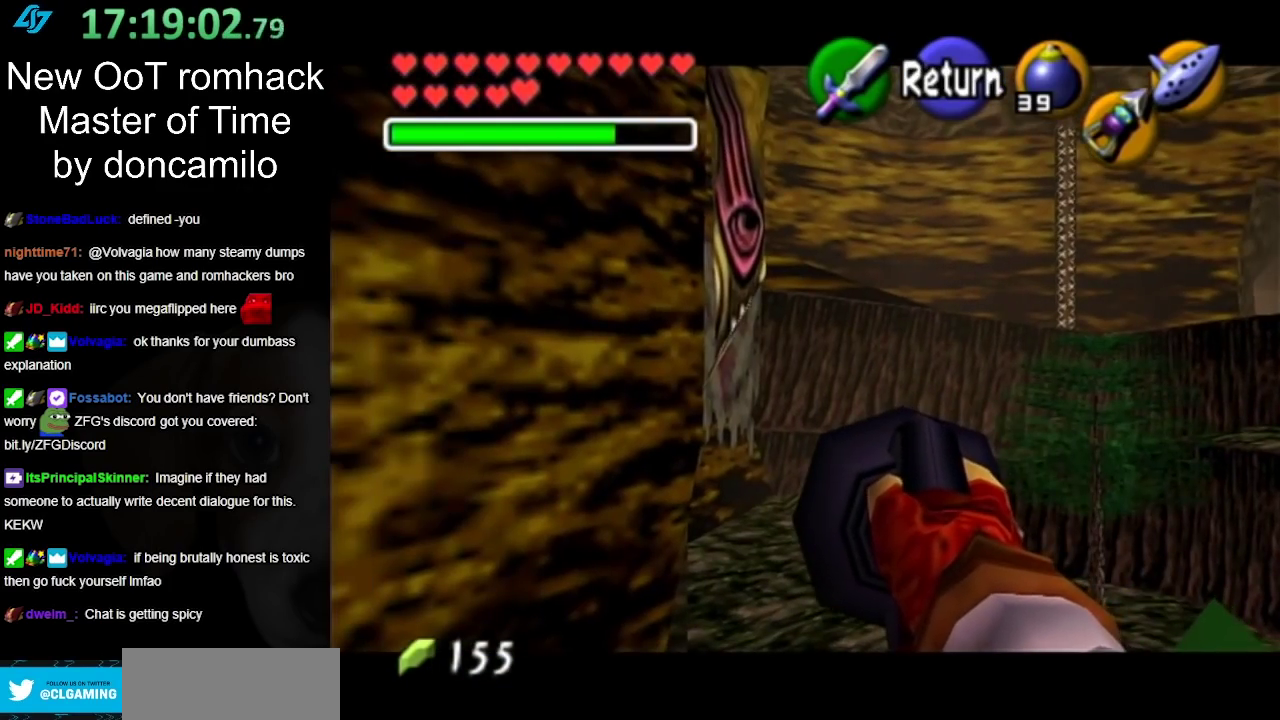
{"buttons": [], "left_stick": "right", "right_stick": "center", "events": [[283, "left_stick", "right"]]}
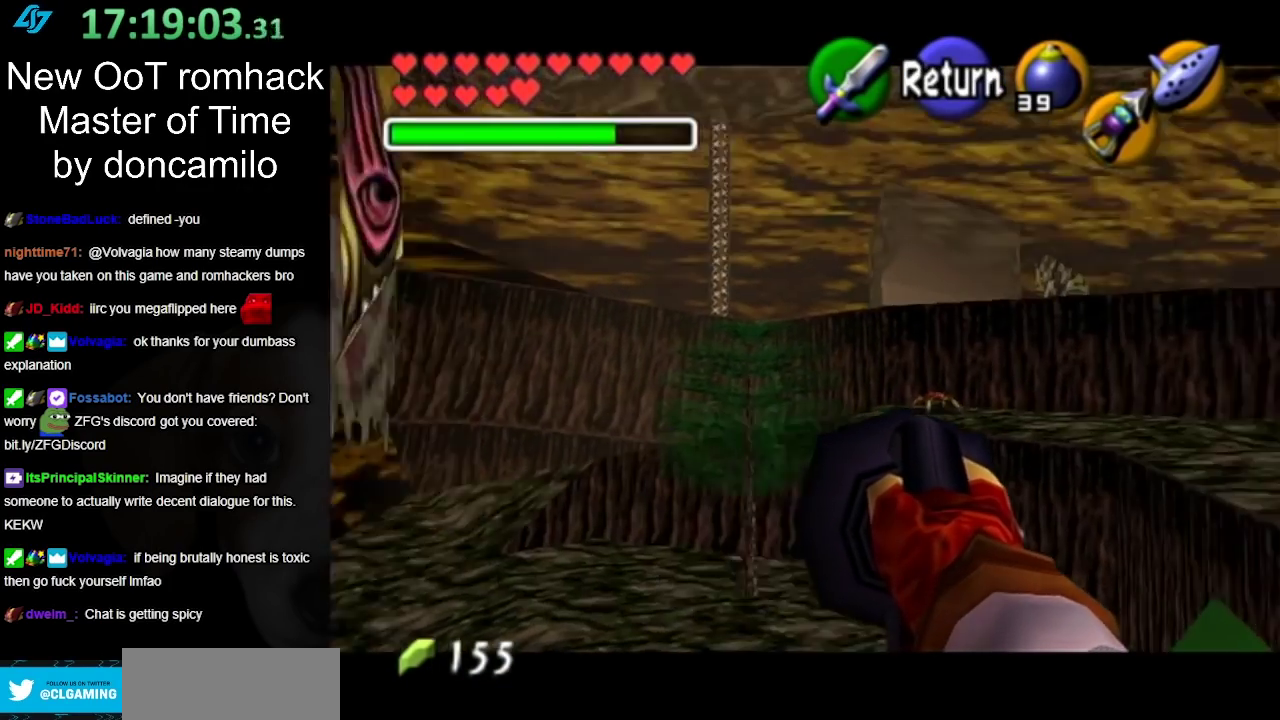
{"buttons": [], "left_stick": "right", "right_stick": "center", "events": []}
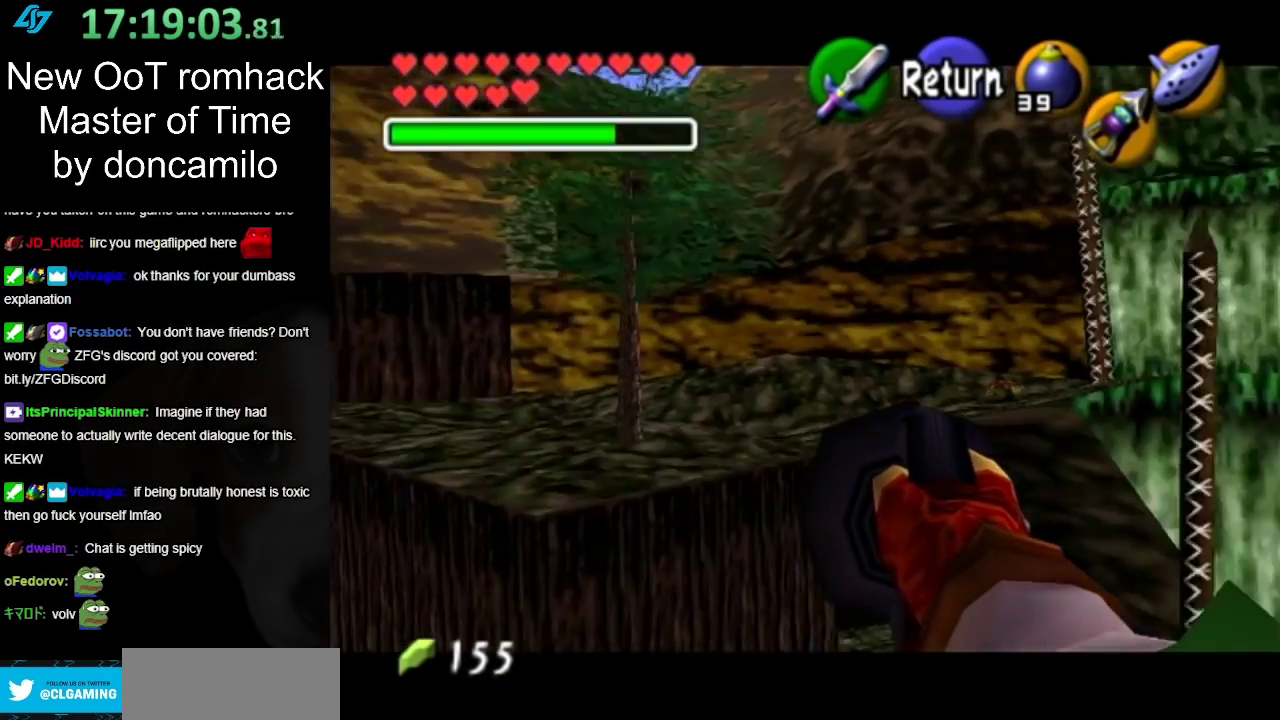
{"buttons": [], "left_stick": "right", "right_stick": "center", "events": []}
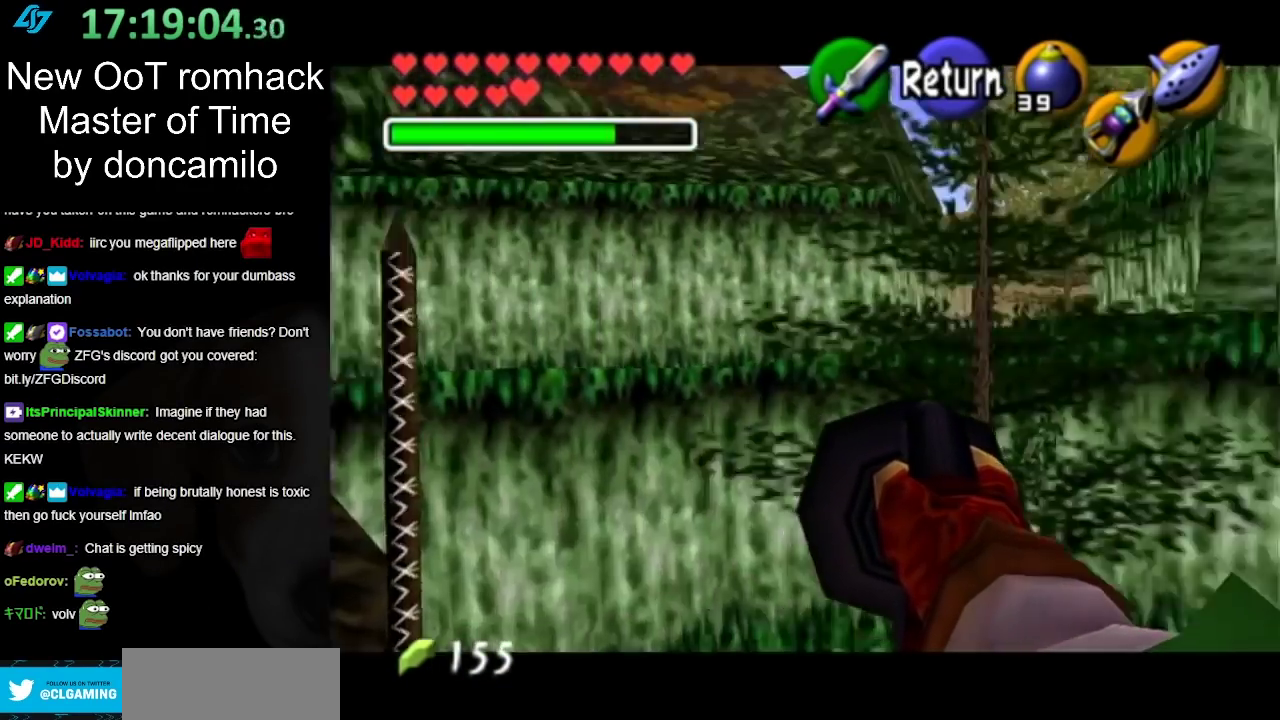
{"buttons": [], "left_stick": "up-right", "right_stick": "center", "events": [[67, "A", "down"], [183, "A", "up"], [217, "left_stick", "up-right"]]}
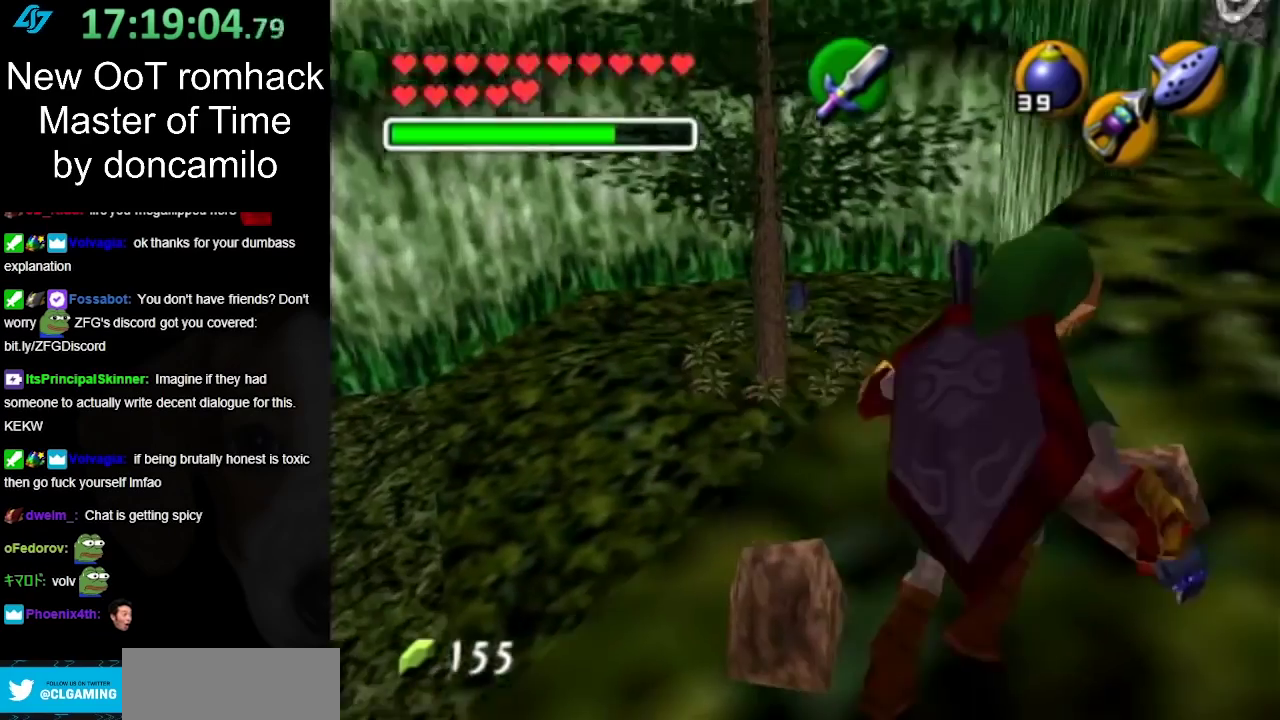
{"buttons": [], "left_stick": "up", "right_stick": "center", "events": [[433, "left_stick", "up"]]}
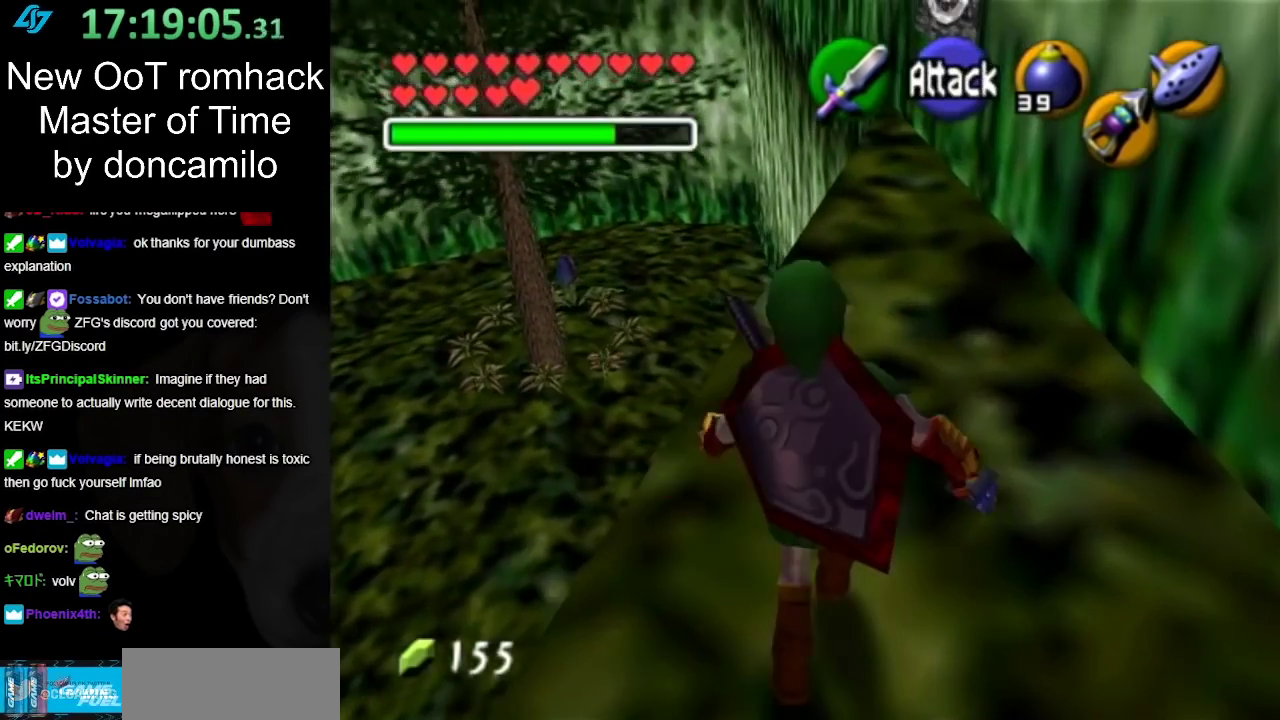
{"buttons": [], "left_stick": "up", "right_stick": "center", "events": [[317, "left_stick", "up-right"], [467, "left_stick", "up"]]}
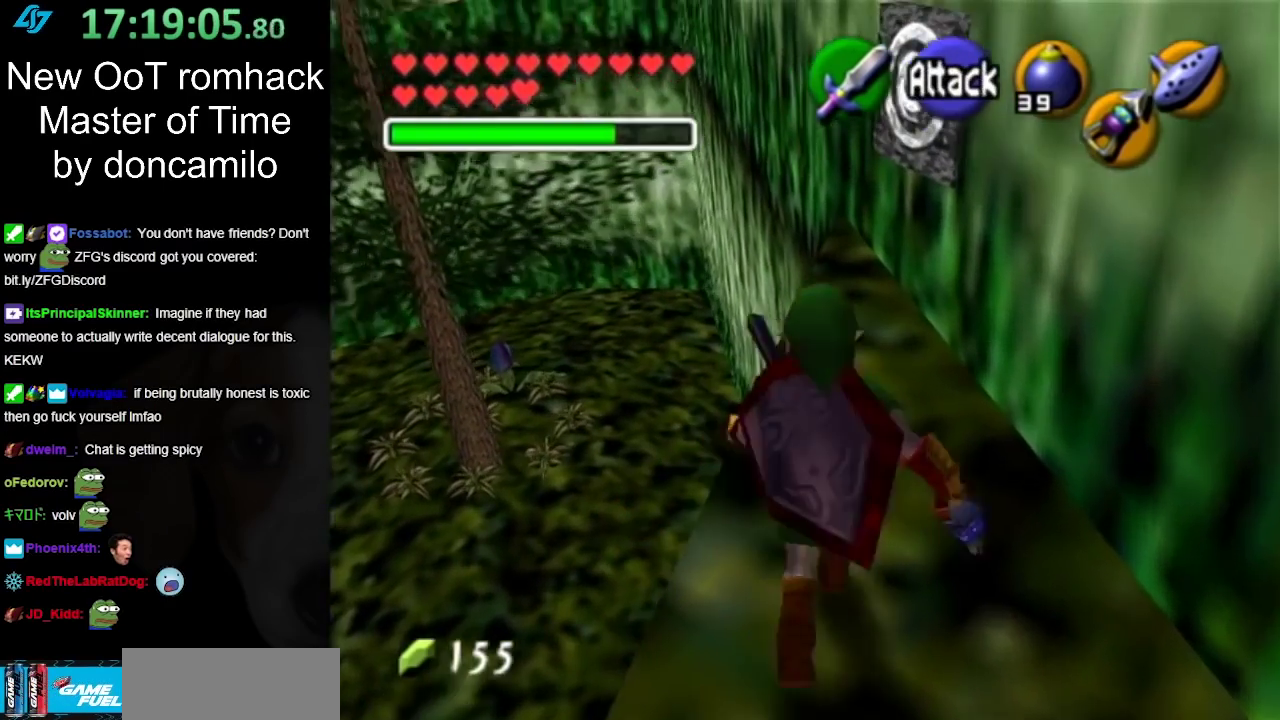
{"buttons": [], "left_stick": "center", "right_stick": "center", "events": [[183, "left_stick", "center"]]}
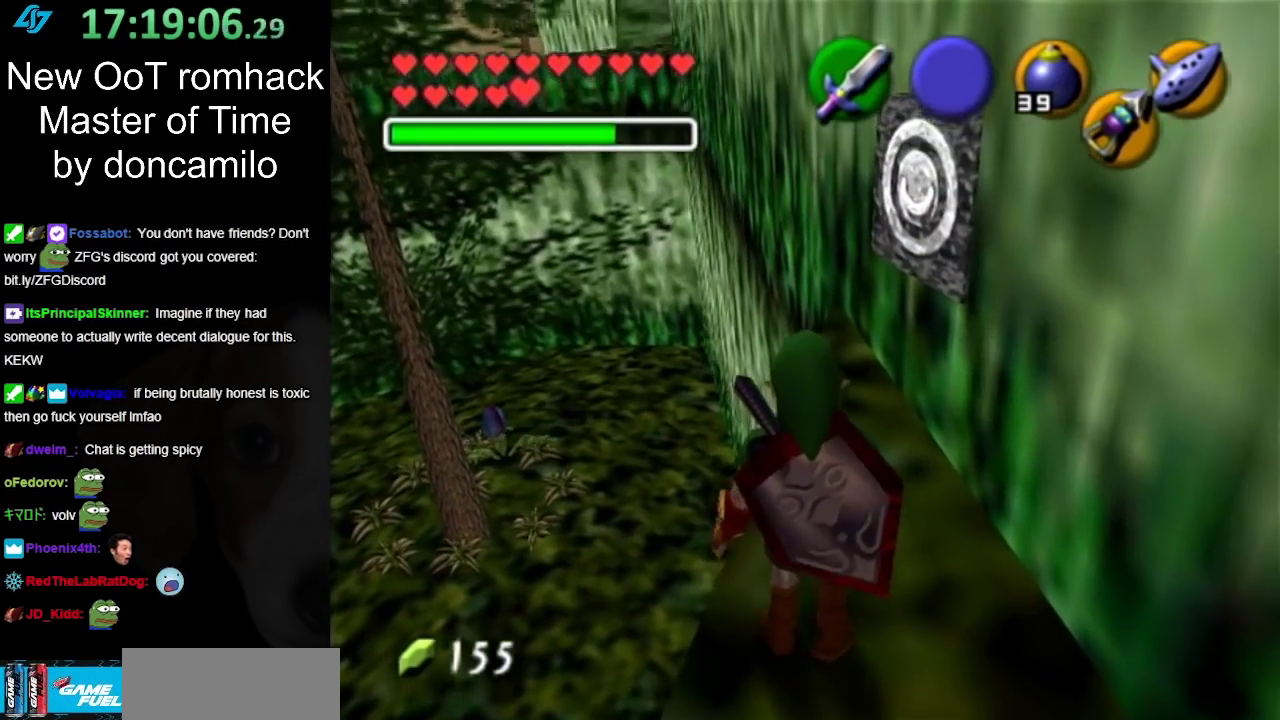
{"buttons": [], "left_stick": "center", "right_stick": "center", "events": [[167, "left_stick", "up-left"], [217, "Z", "down"], [283, "left_stick", "center"], [317, "Z", "up"]]}
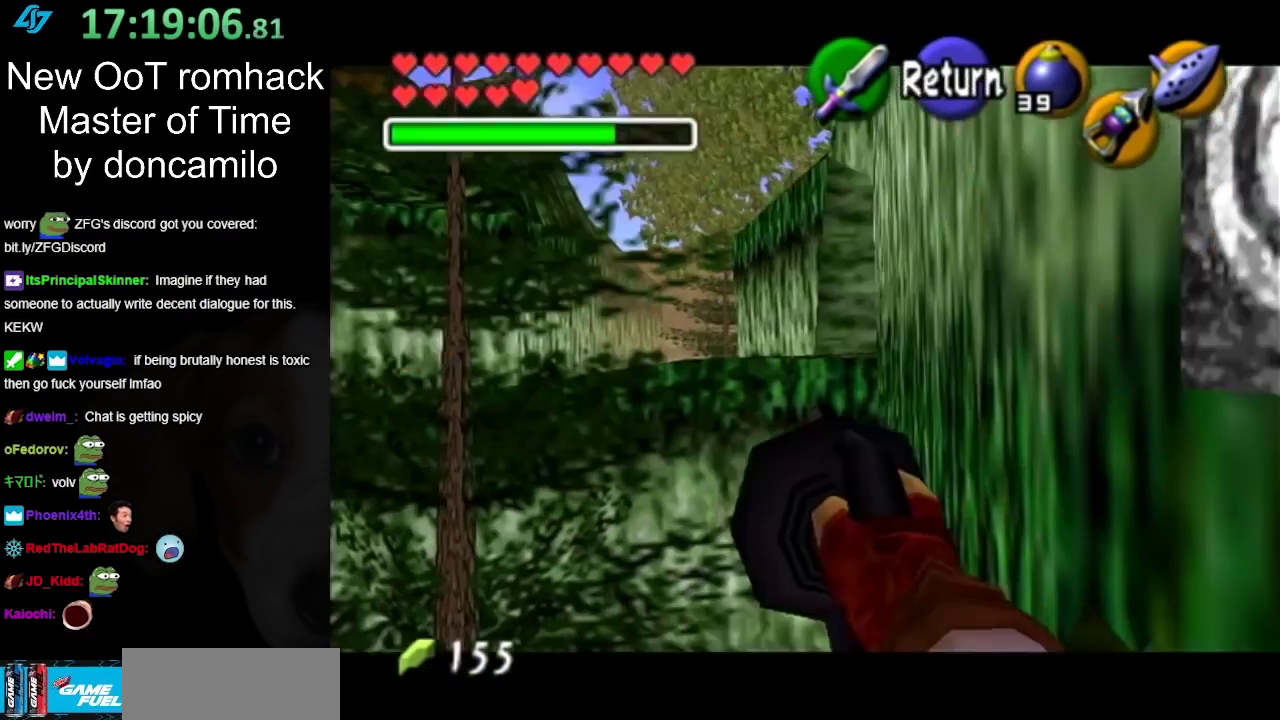
{"buttons": [], "left_stick": "left", "right_stick": "center", "events": [[350, "left_stick", "left"]]}
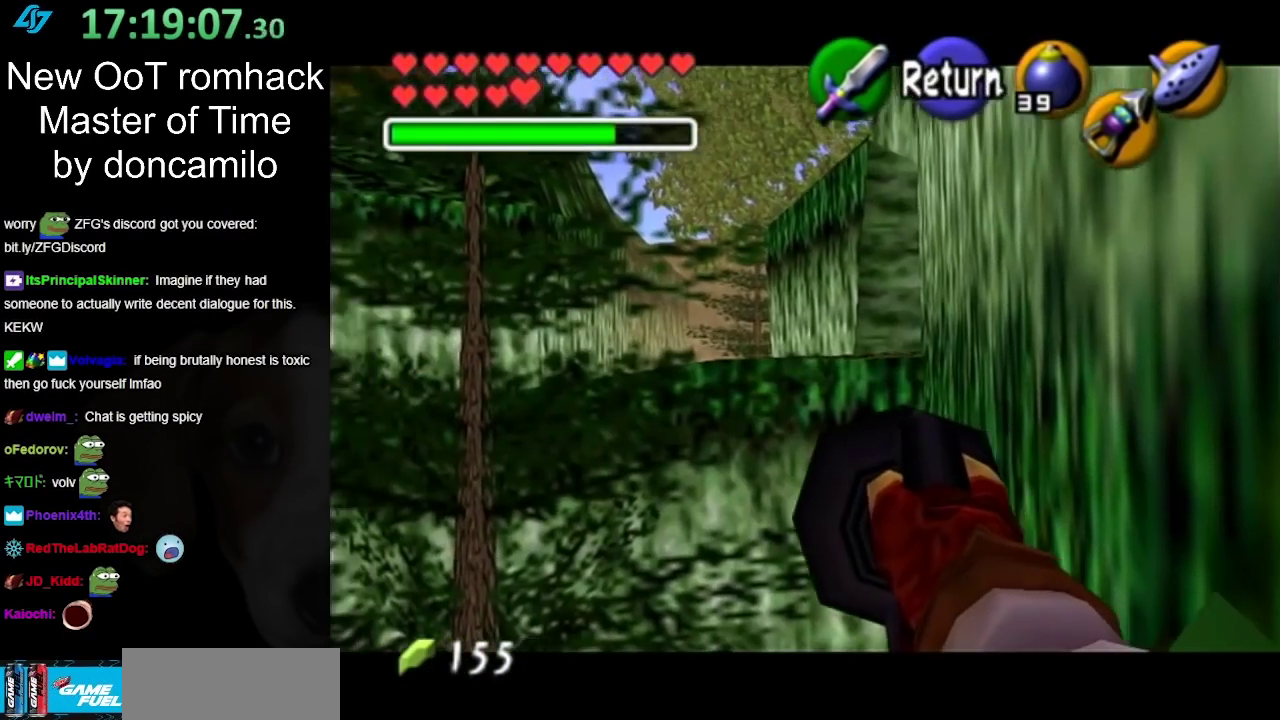
{"buttons": [], "left_stick": "left", "right_stick": "center", "events": [[350, "A", "down"], [500, "A", "up"]]}
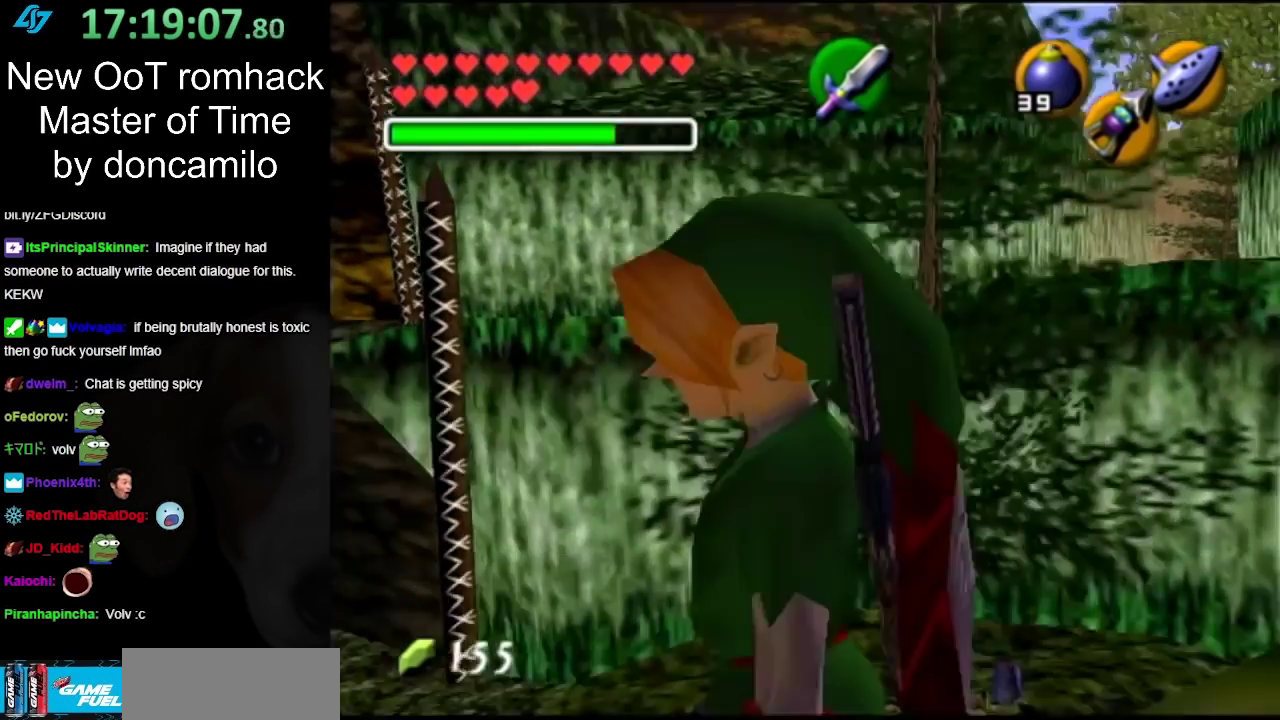
{"buttons": [], "left_stick": "up-left", "right_stick": "center", "events": [[267, "left_stick", "up-left"]]}
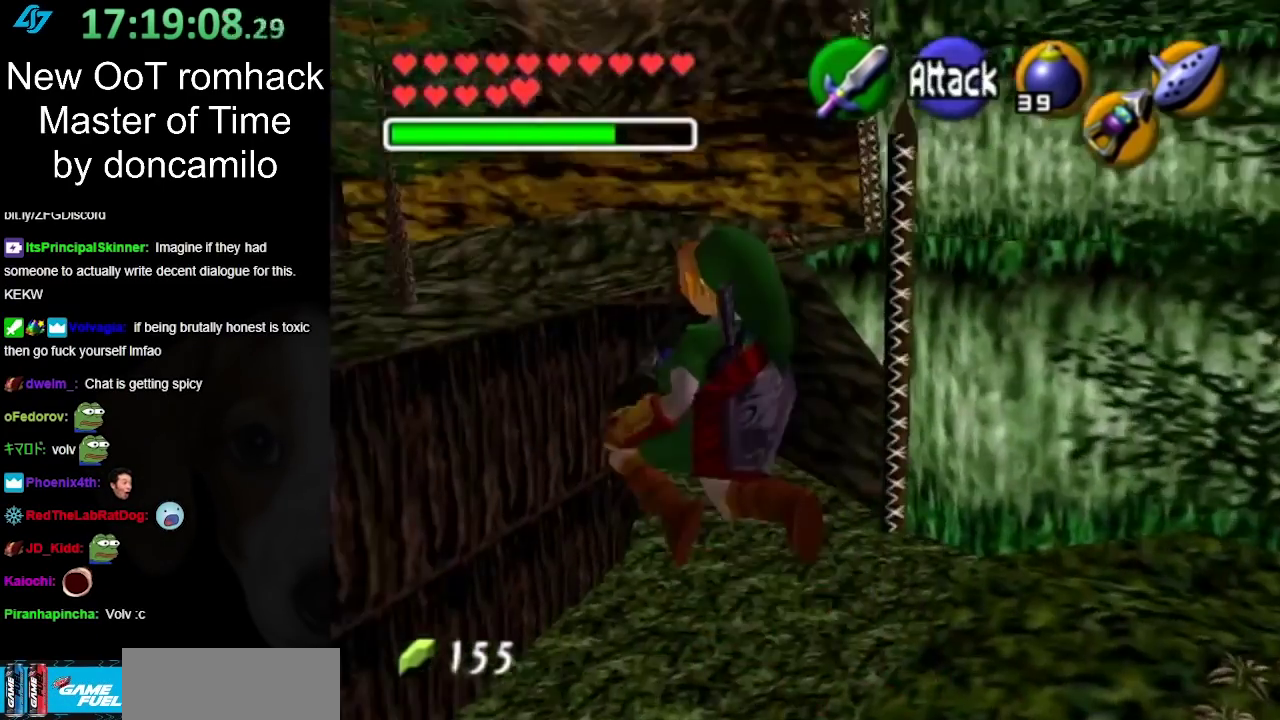
{"buttons": [], "left_stick": "up-left", "right_stick": "center", "events": []}
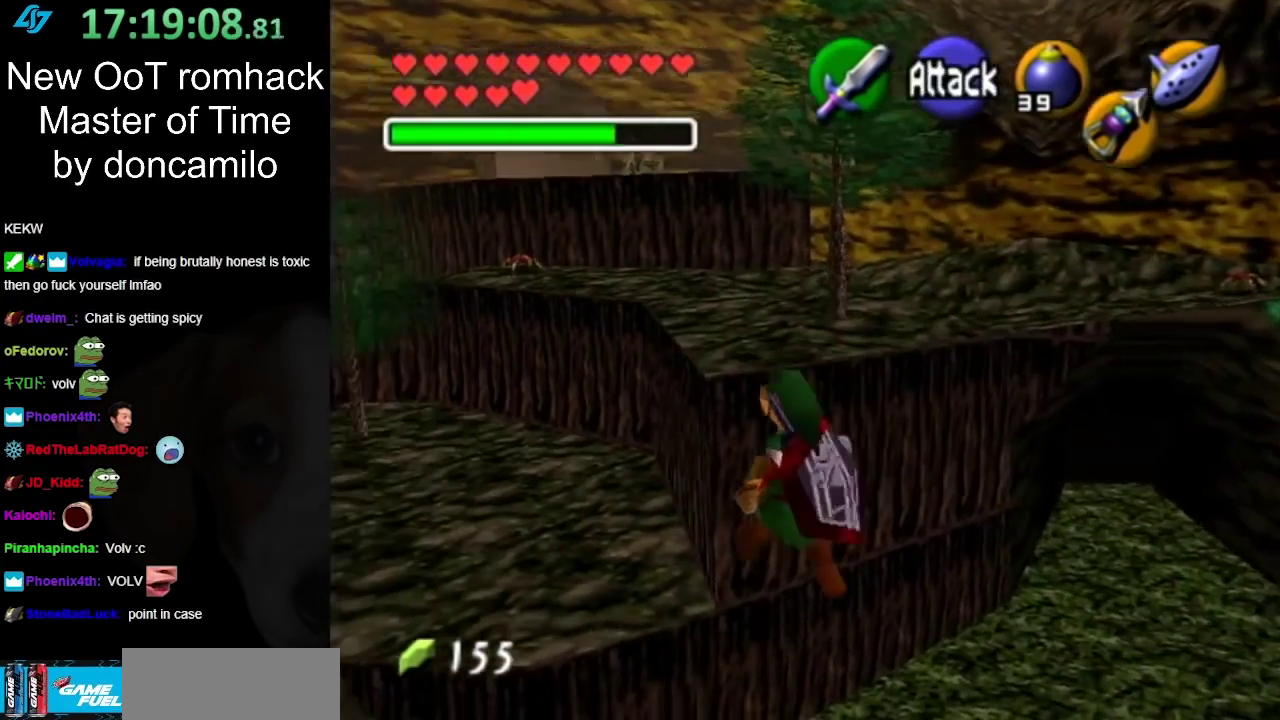
{"buttons": [], "left_stick": "up-left", "right_stick": "center", "events": []}
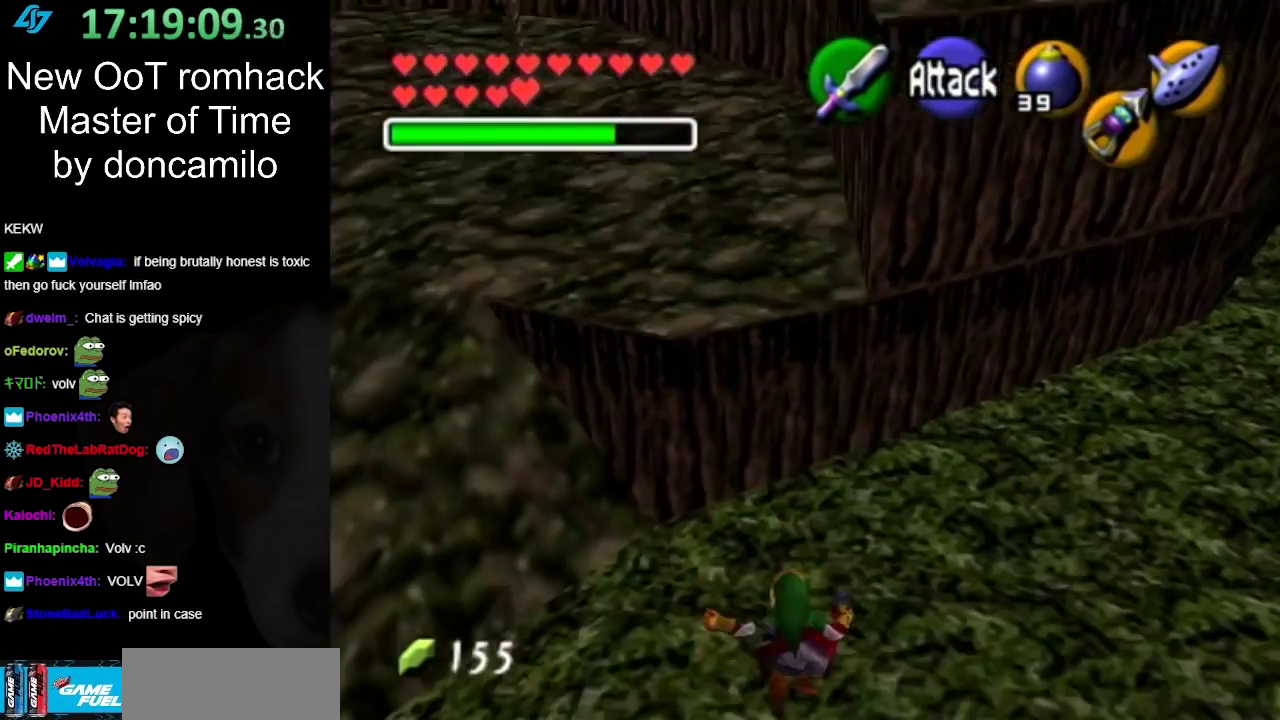
{"buttons": [], "left_stick": "up-left", "right_stick": "center", "events": []}
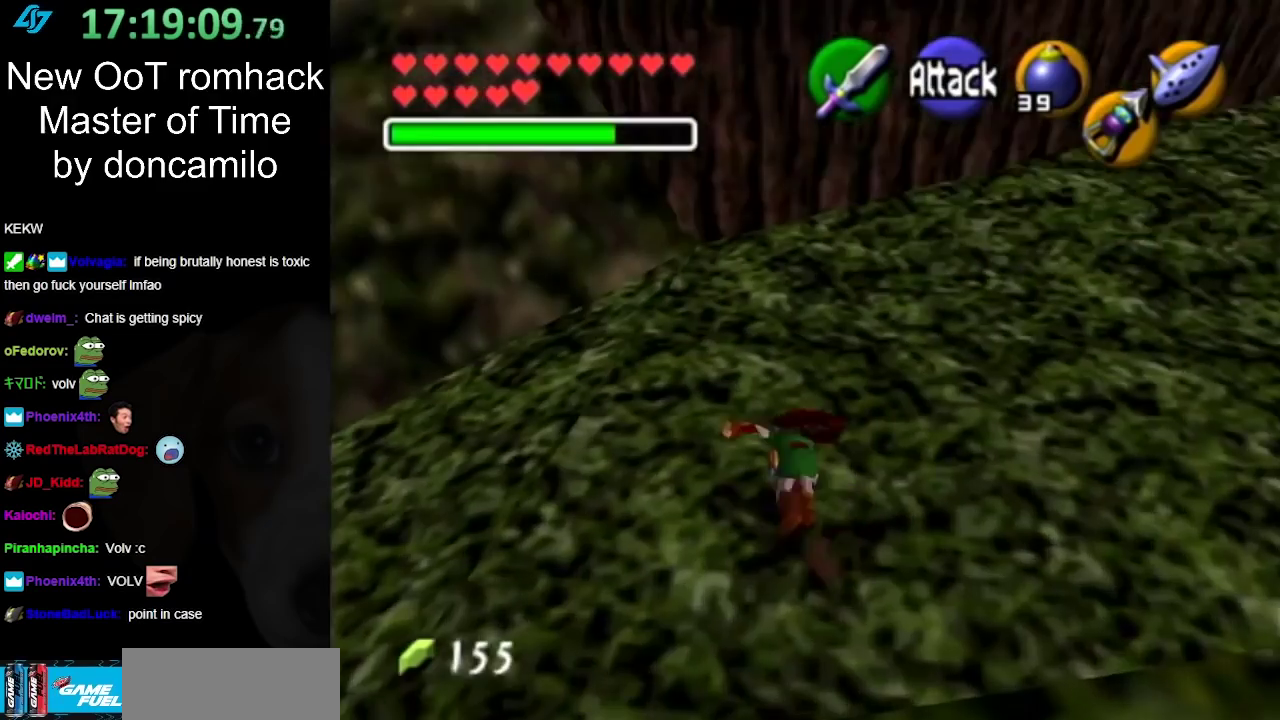
{"buttons": [], "left_stick": "center", "right_stick": "center", "events": [[300, "left_stick", "up"], [350, "left_stick", "center"]]}
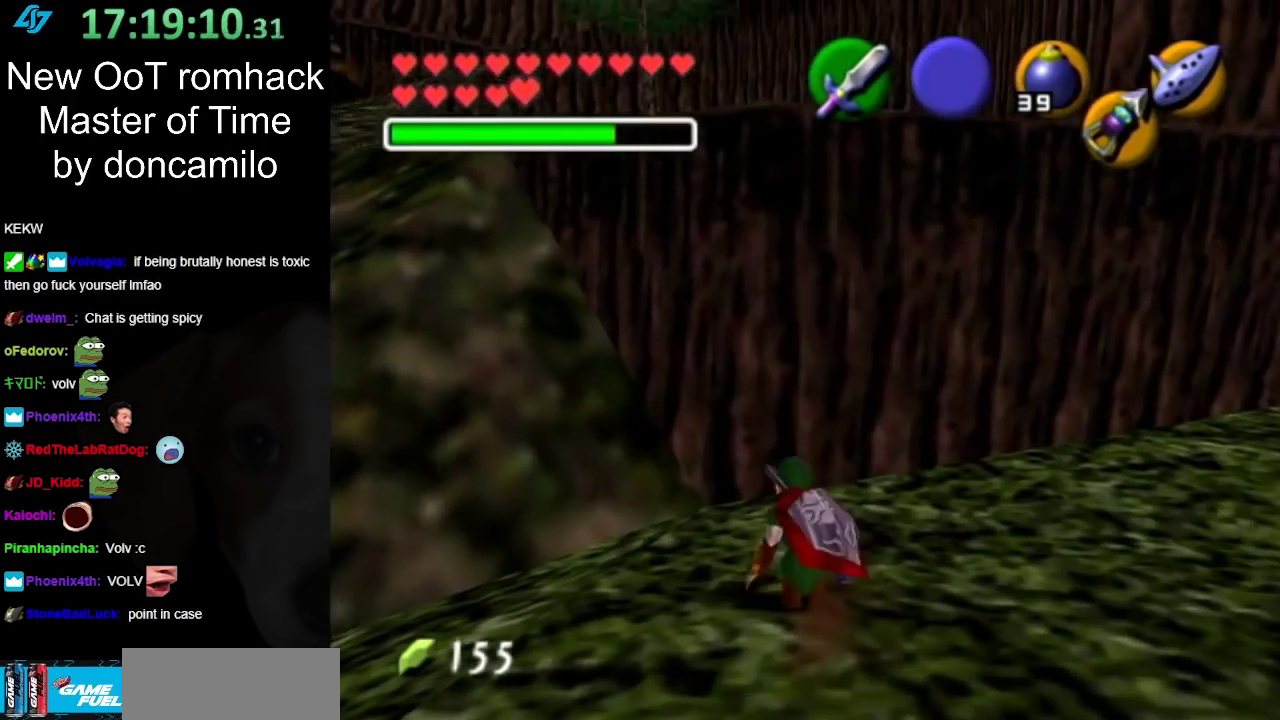
{"buttons": [], "left_stick": "up-left", "right_stick": "center", "events": [[117, "left_stick", "left"], [383, "left_stick", "up-left"]]}
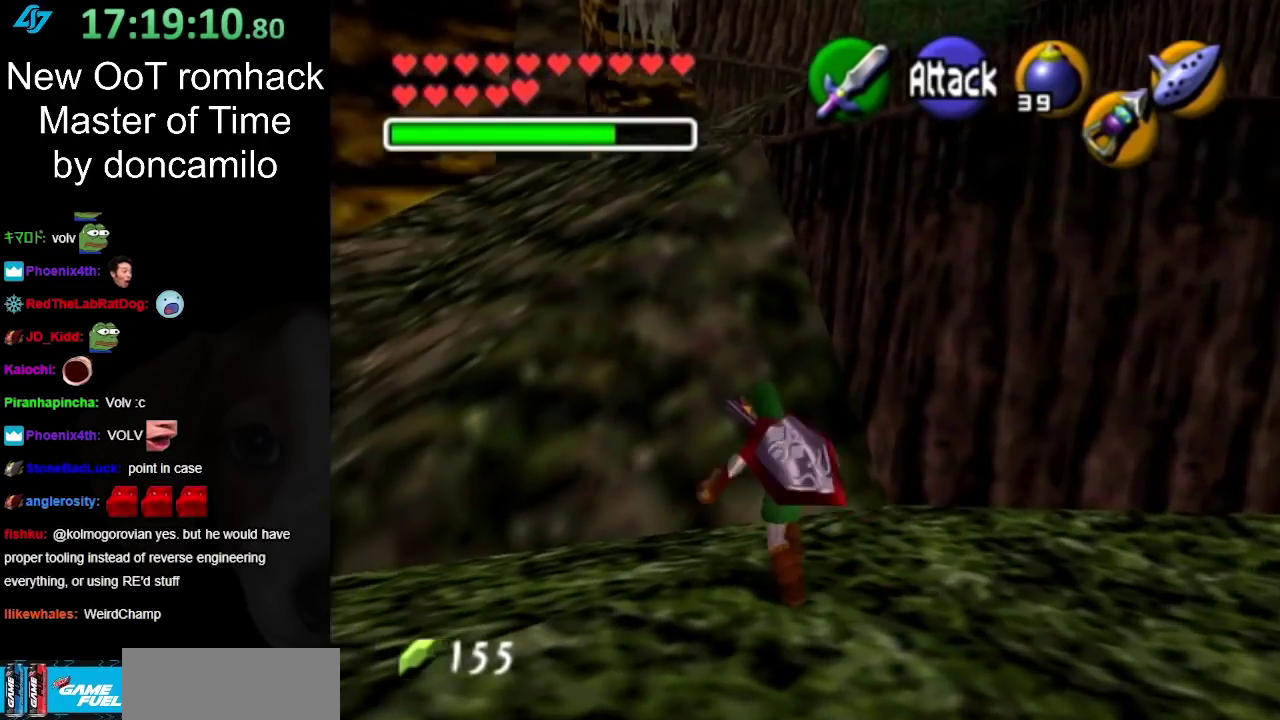
{"buttons": ["B"], "left_stick": "up", "right_stick": "center", "events": [[133, "left_stick", "up"], [367, "B", "down"]]}
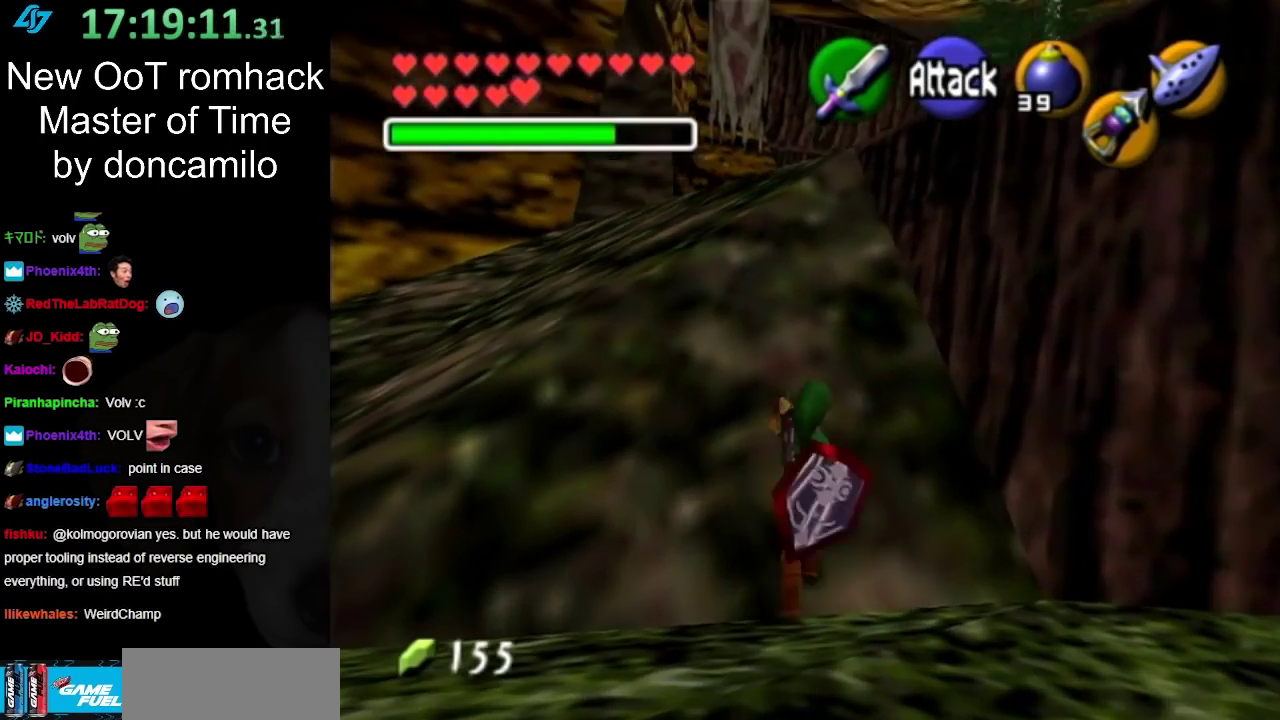
{"buttons": [], "left_stick": "up", "right_stick": "center", "events": [[17, "B", "up"]]}
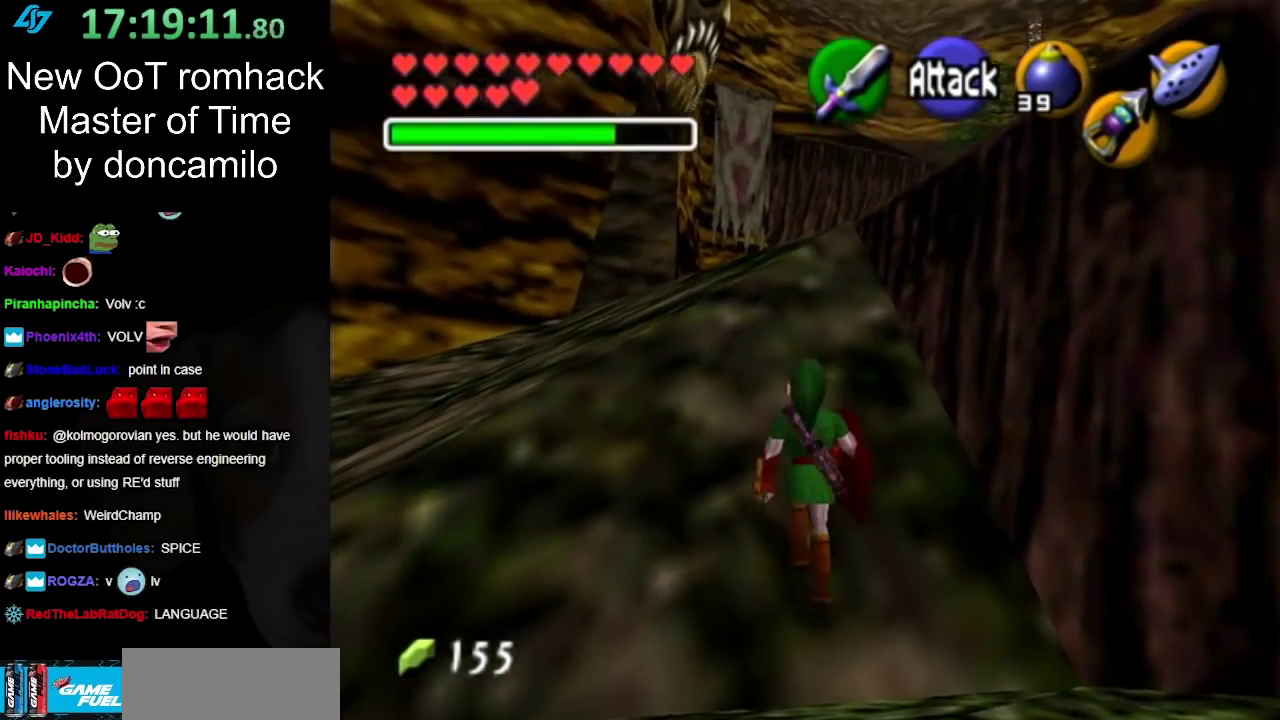
{"buttons": [], "left_stick": "up", "right_stick": "center", "events": [[267, "A", "down"], [417, "A", "up"]]}
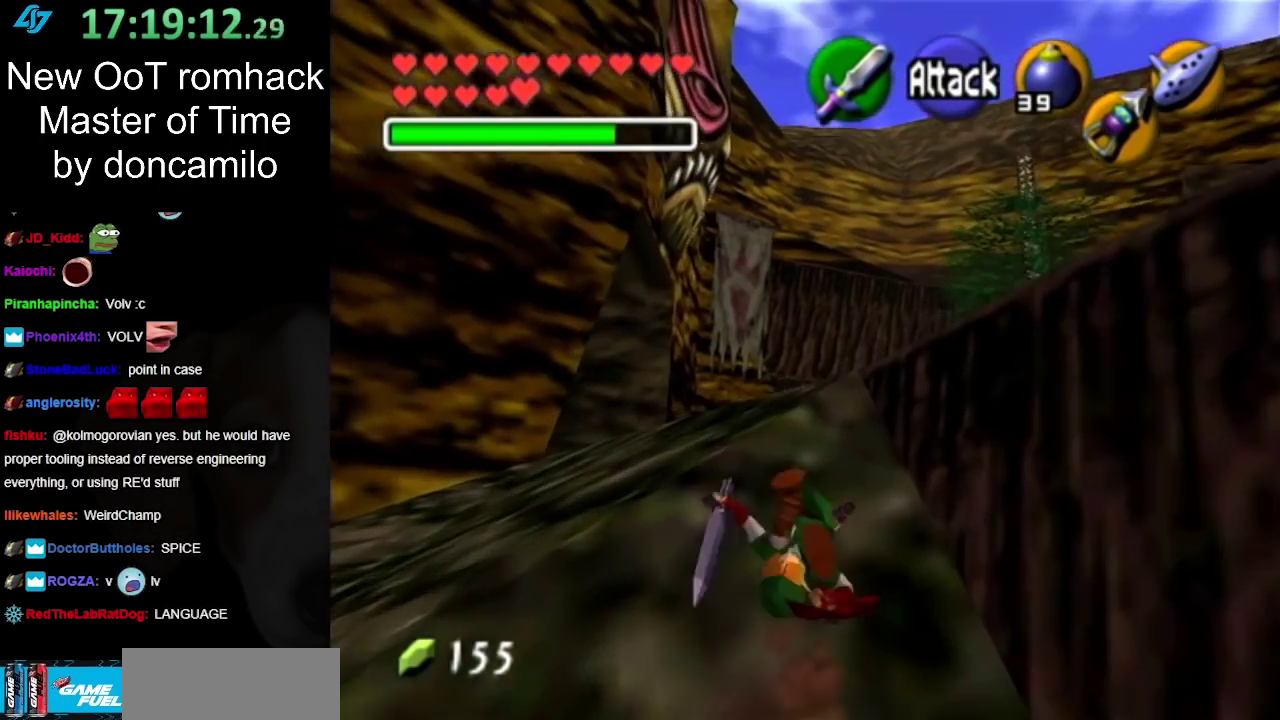
{"buttons": [], "left_stick": "up-right", "right_stick": "center", "events": [[333, "left_stick", "up-right"]]}